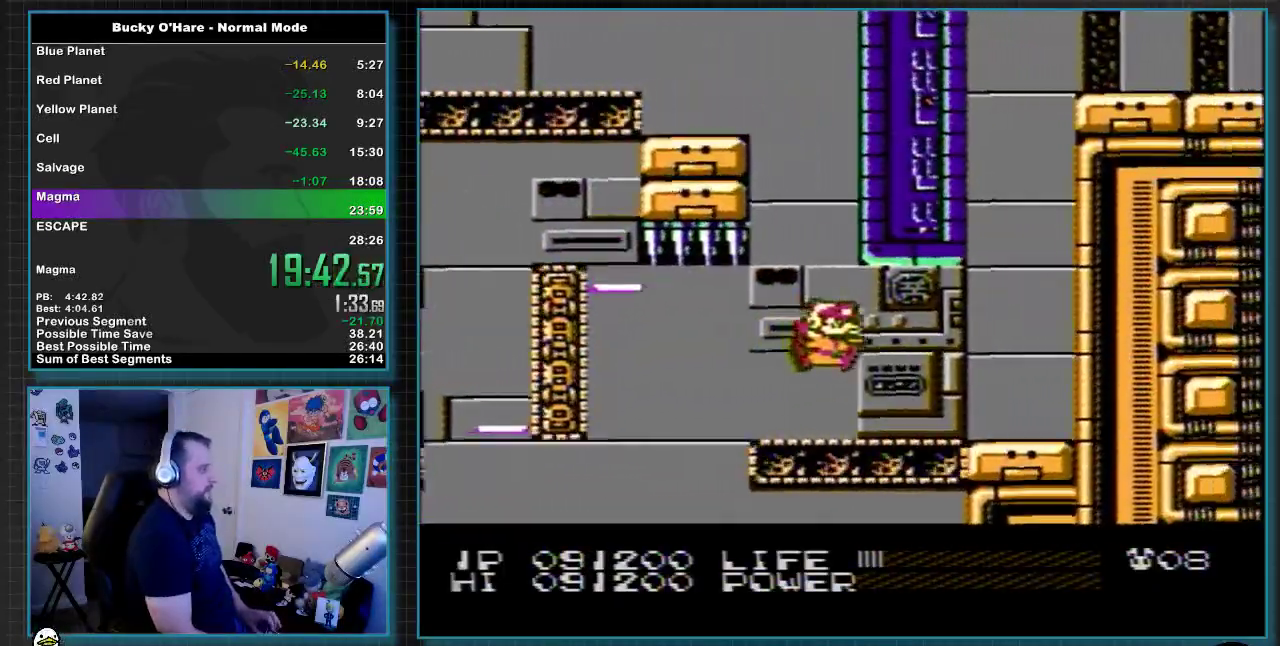
Gameplay with a controller (Nintendo layout); each line is a JSON object with the inputs held at the frame after it. "events" lists button and stick changes between this image and that frame as [ms after this image, input, new state], when the widget could be followed in between. Not read: L3 R3 left_stick right_stick.
{"buttons": ["B", "DPAD_RIGHT"], "events": [[383, "B", "down"]]}
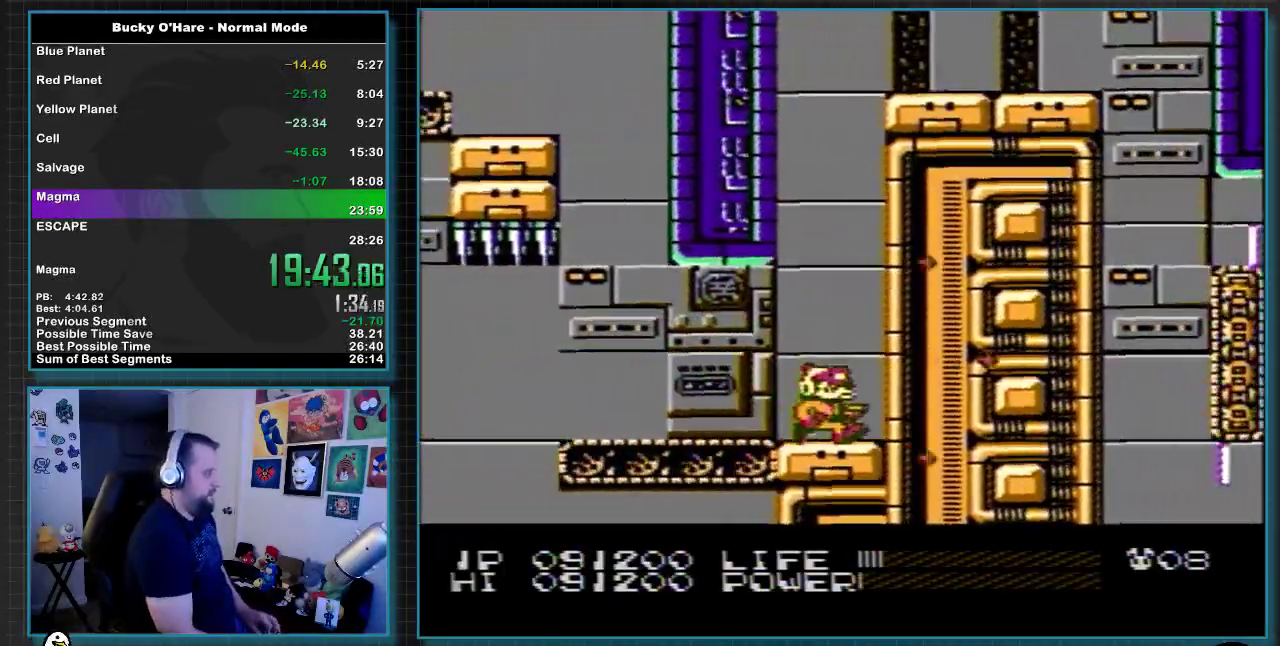
{"buttons": ["B"], "events": [[100, "DPAD_RIGHT", "up"]]}
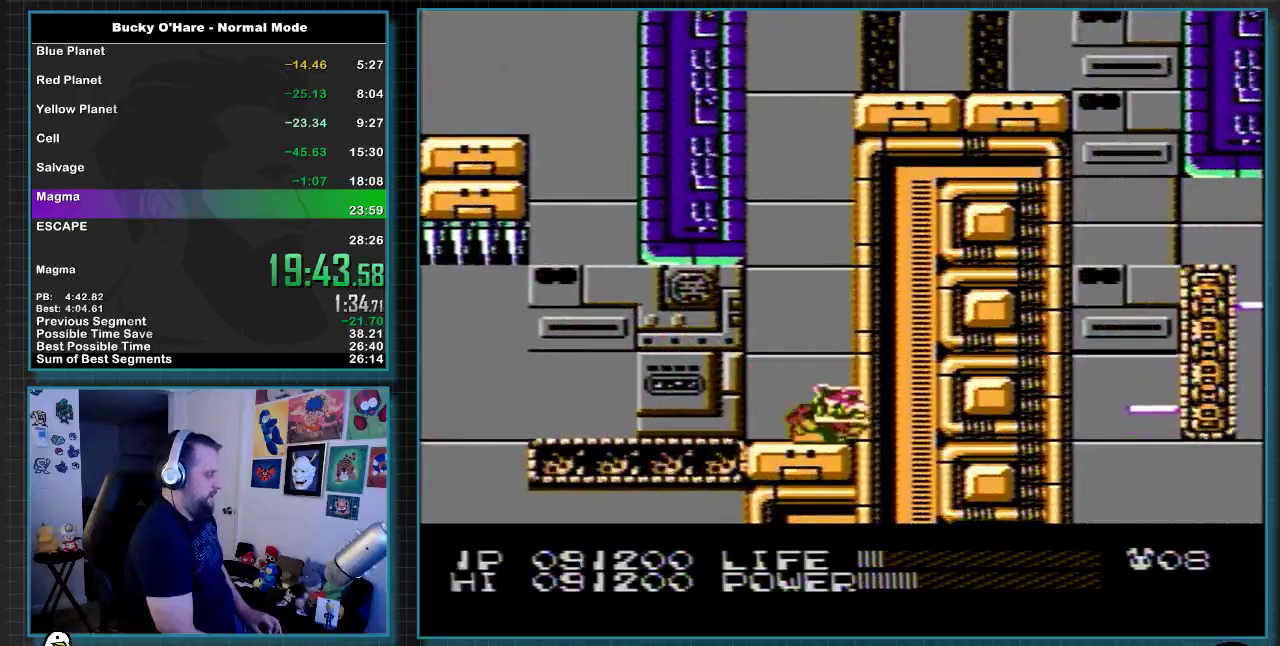
{"buttons": ["B"], "events": []}
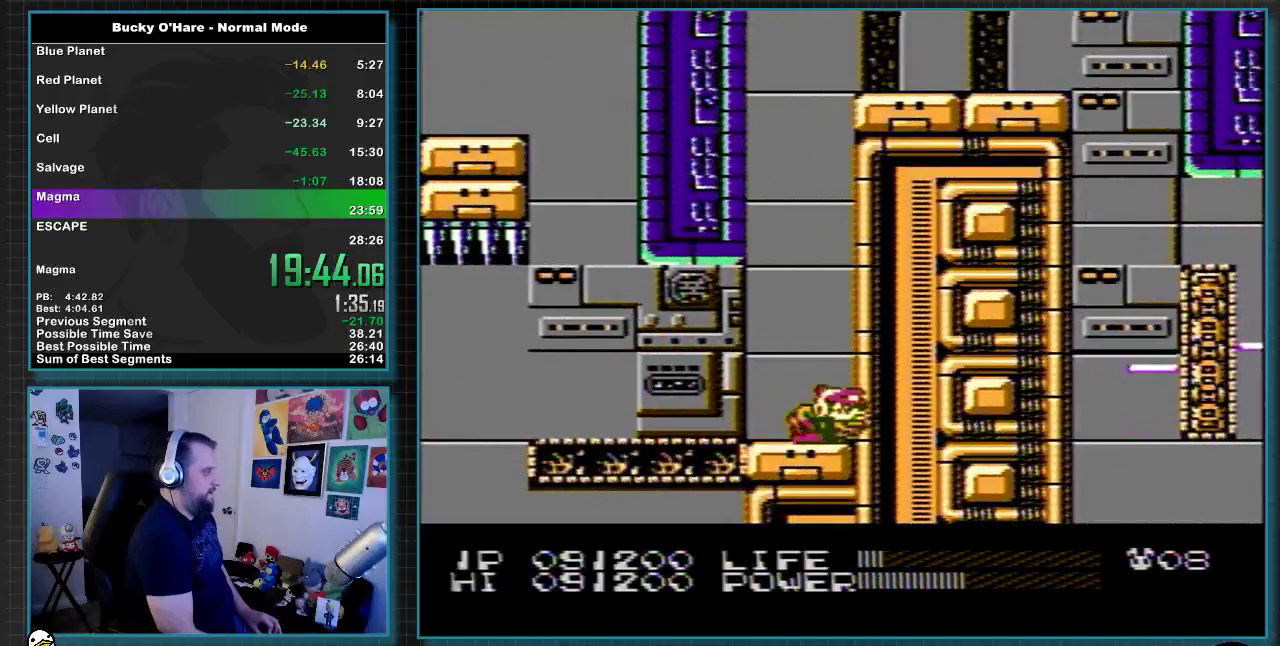
{"buttons": ["A", "DPAD_RIGHT"], "events": [[100, "B", "up"], [100, "DPAD_RIGHT", "down"], [217, "A", "down"], [283, "A", "up"], [350, "A", "down"], [400, "A", "up"], [467, "A", "down"]]}
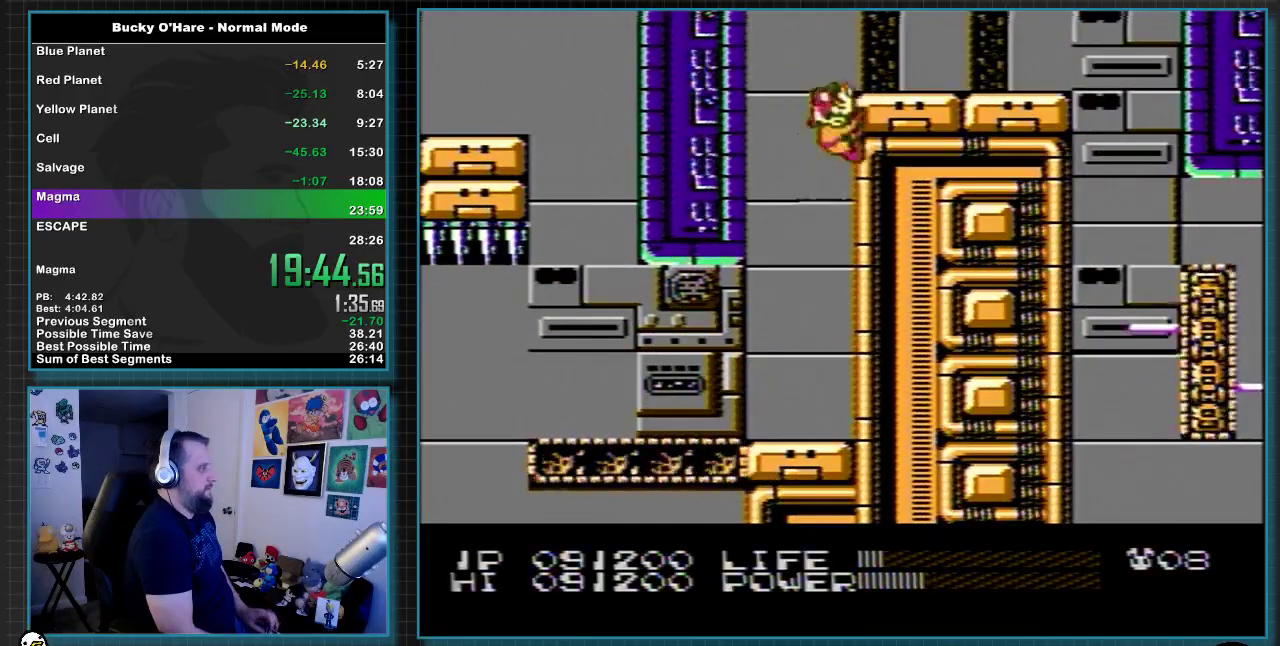
{"buttons": ["DPAD_RIGHT"], "events": [[33, "A", "up"], [100, "A", "down"], [167, "A", "up"]]}
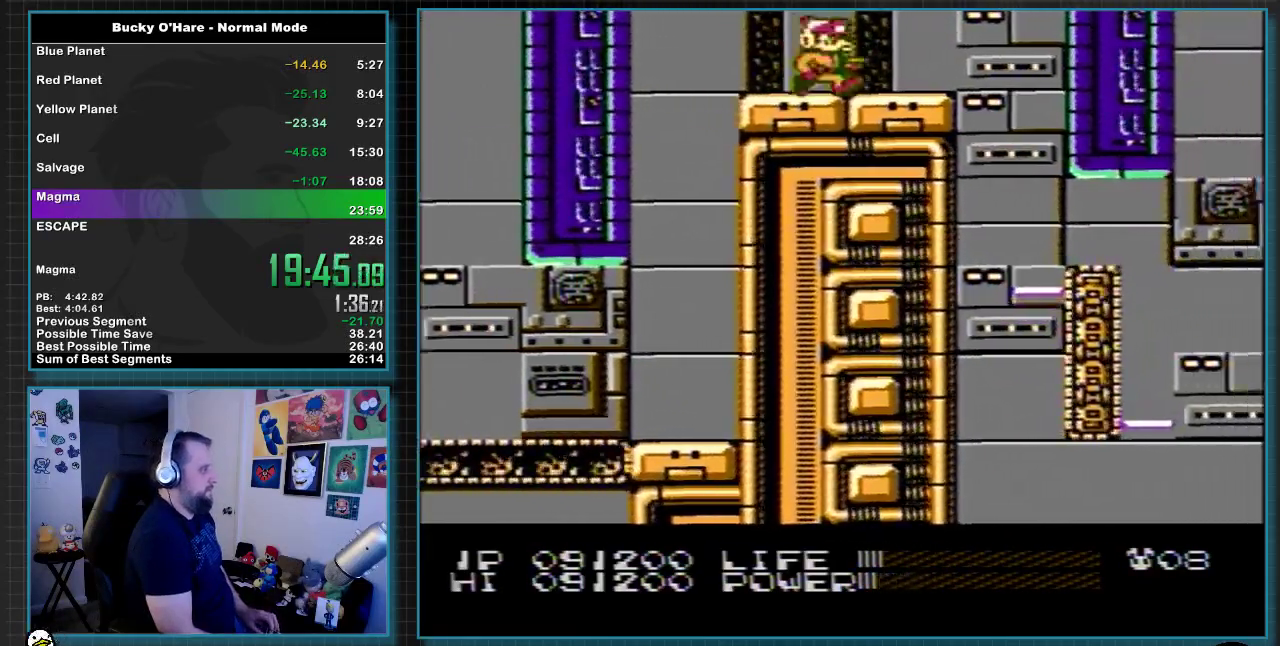
{"buttons": ["DPAD_RIGHT"], "events": [[183, "A", "down"], [317, "A", "up"]]}
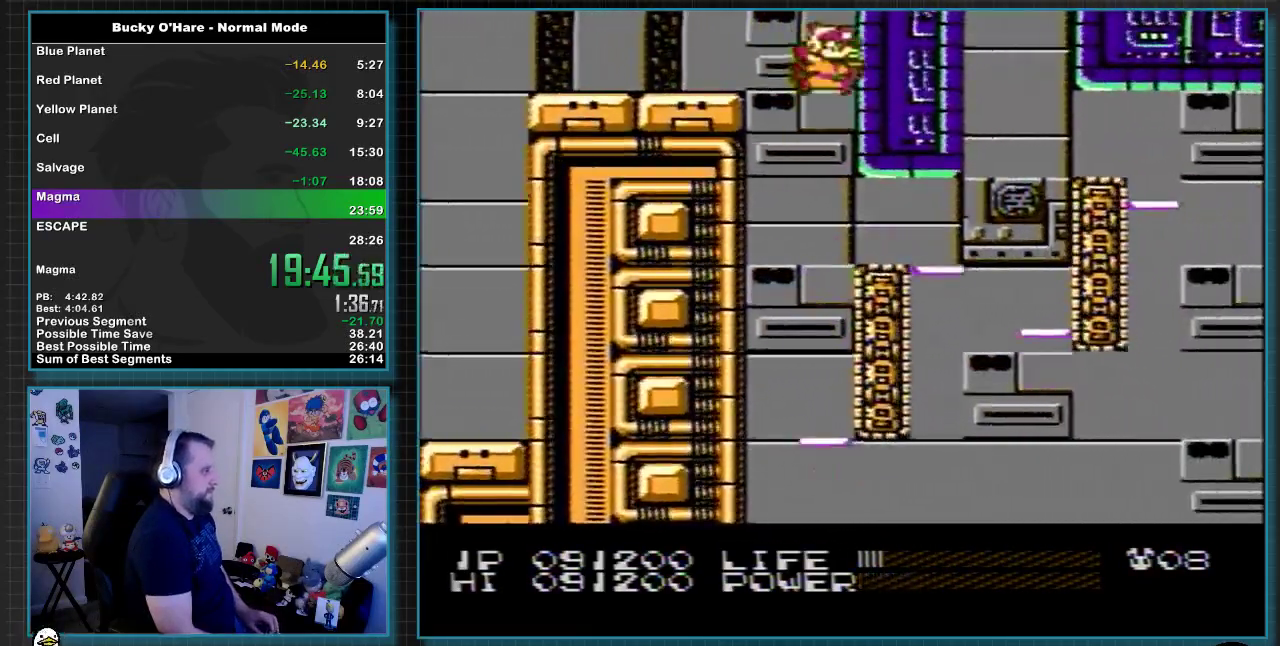
{"buttons": ["A", "DPAD_RIGHT"], "events": [[400, "A", "down"]]}
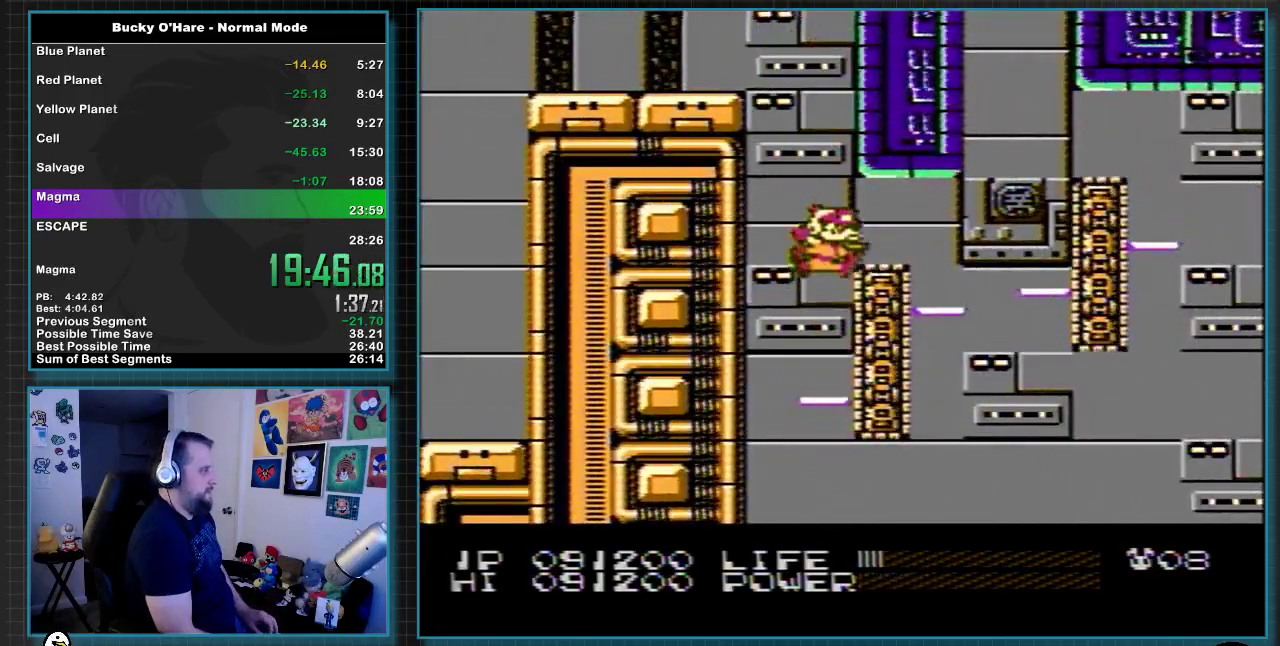
{"buttons": [], "events": [[167, "A", "up"], [217, "DPAD_RIGHT", "up"]]}
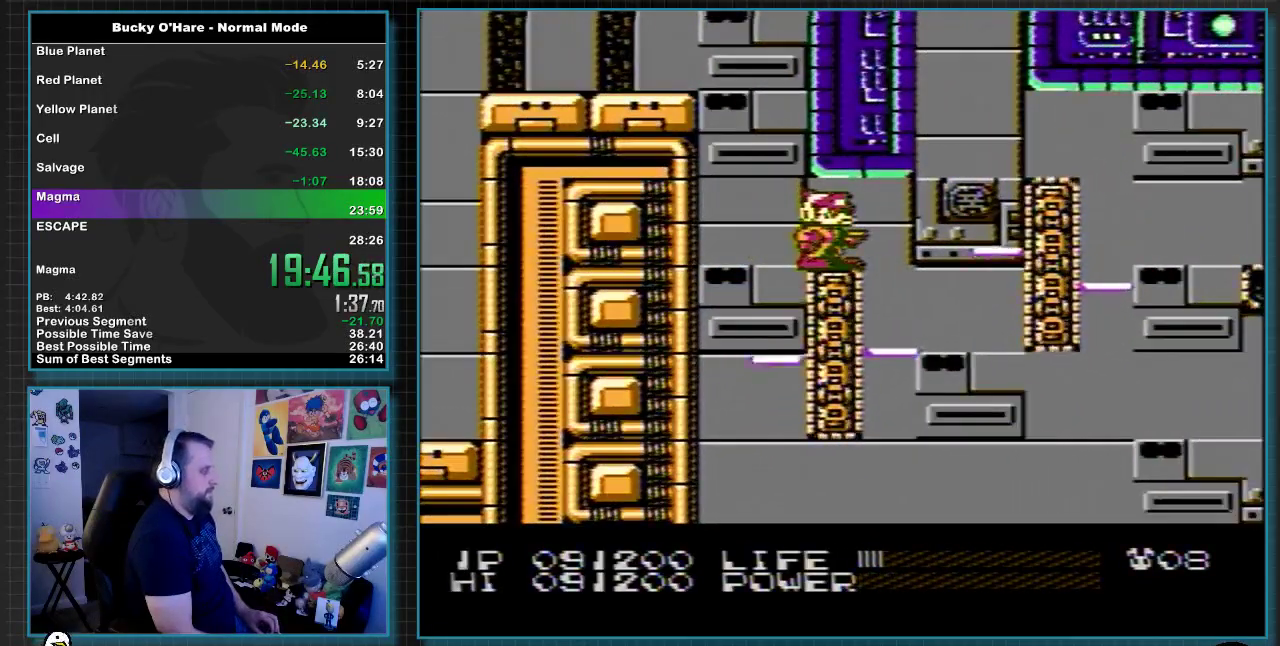
{"buttons": [], "events": []}
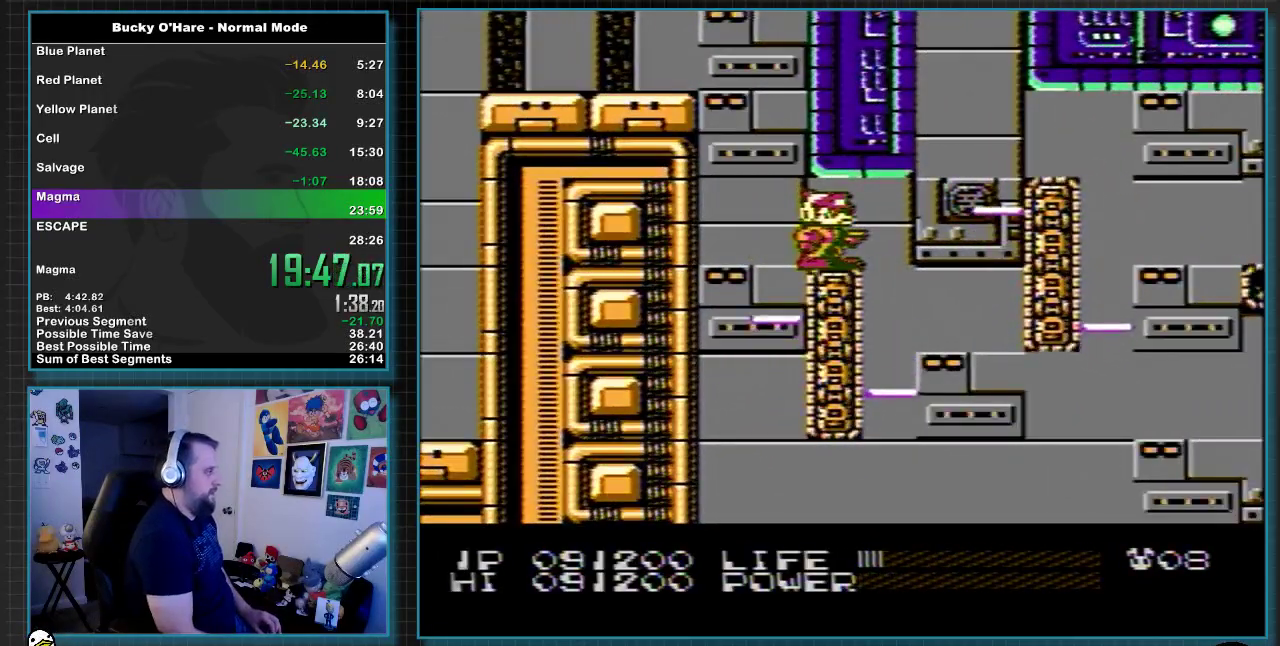
{"buttons": [], "events": []}
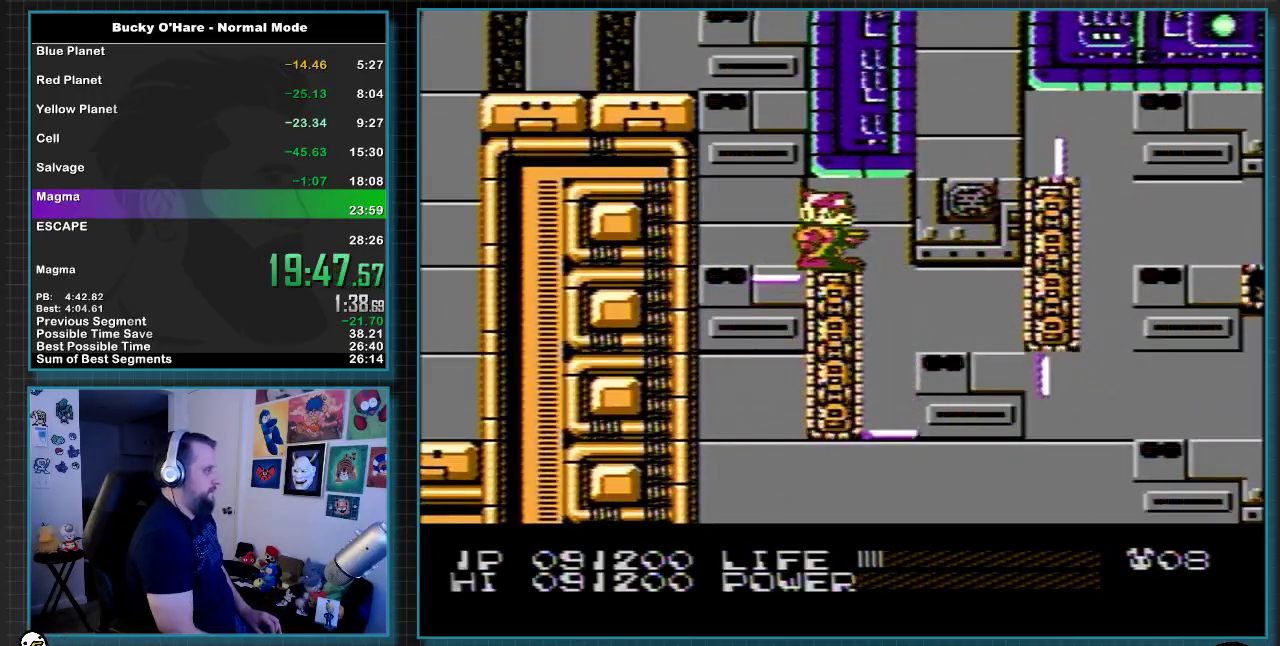
{"buttons": ["DPAD_RIGHT"], "events": [[500, "DPAD_RIGHT", "down"]]}
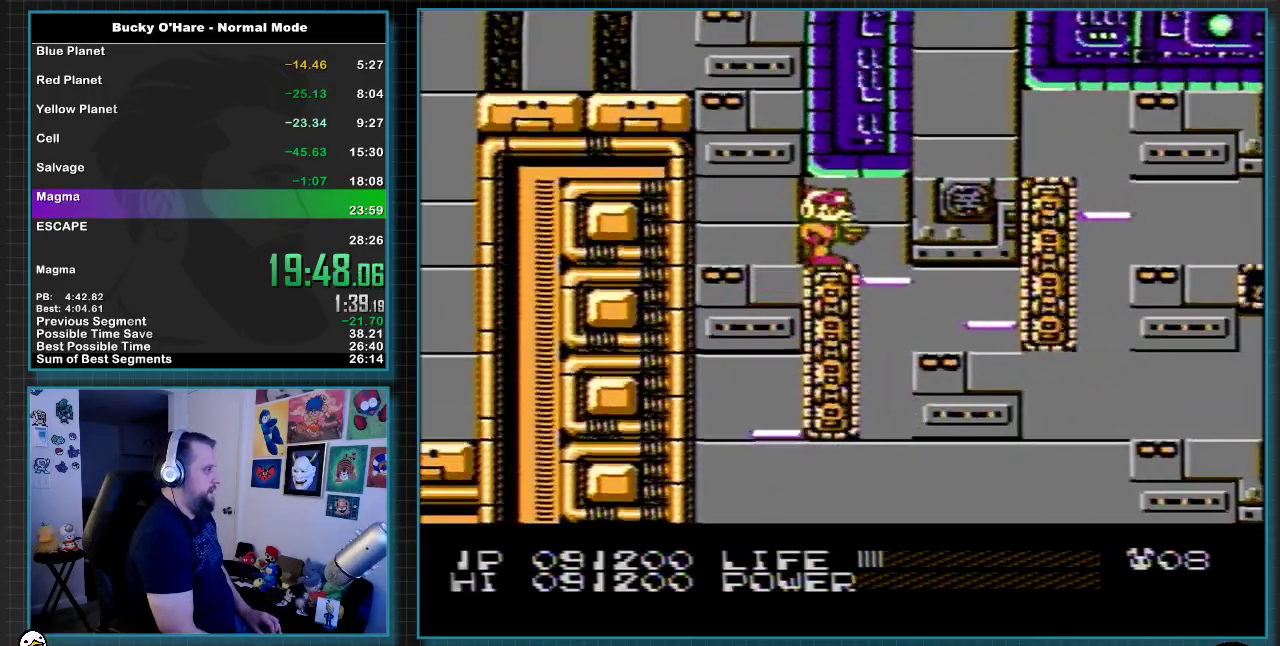
{"buttons": [], "events": [[183, "DPAD_RIGHT", "up"]]}
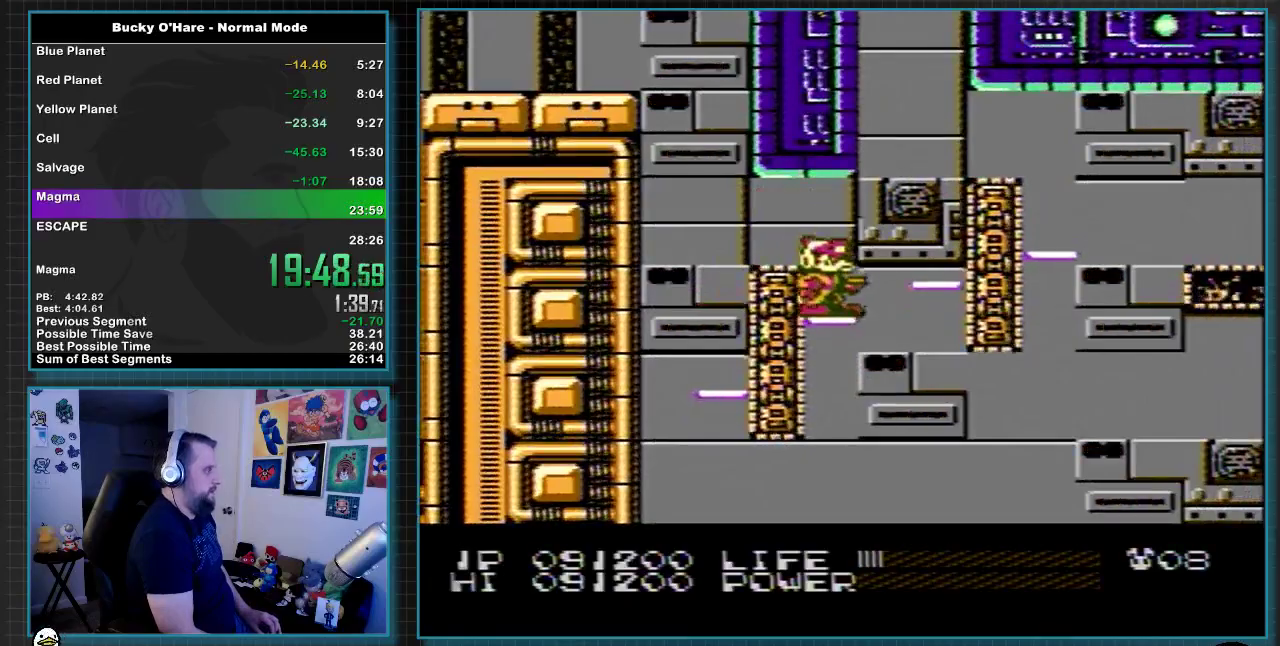
{"buttons": ["DPAD_RIGHT"], "events": [[467, "DPAD_RIGHT", "down"]]}
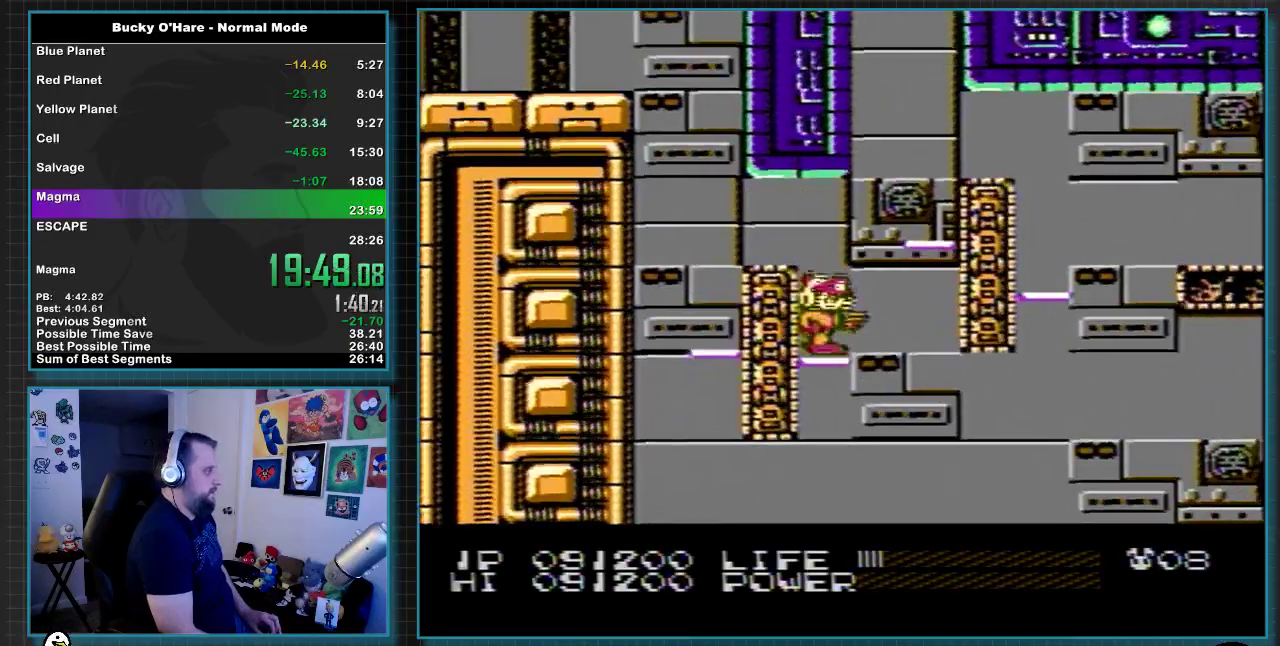
{"buttons": ["DPAD_RIGHT"], "events": [[133, "A", "down"], [433, "A", "up"]]}
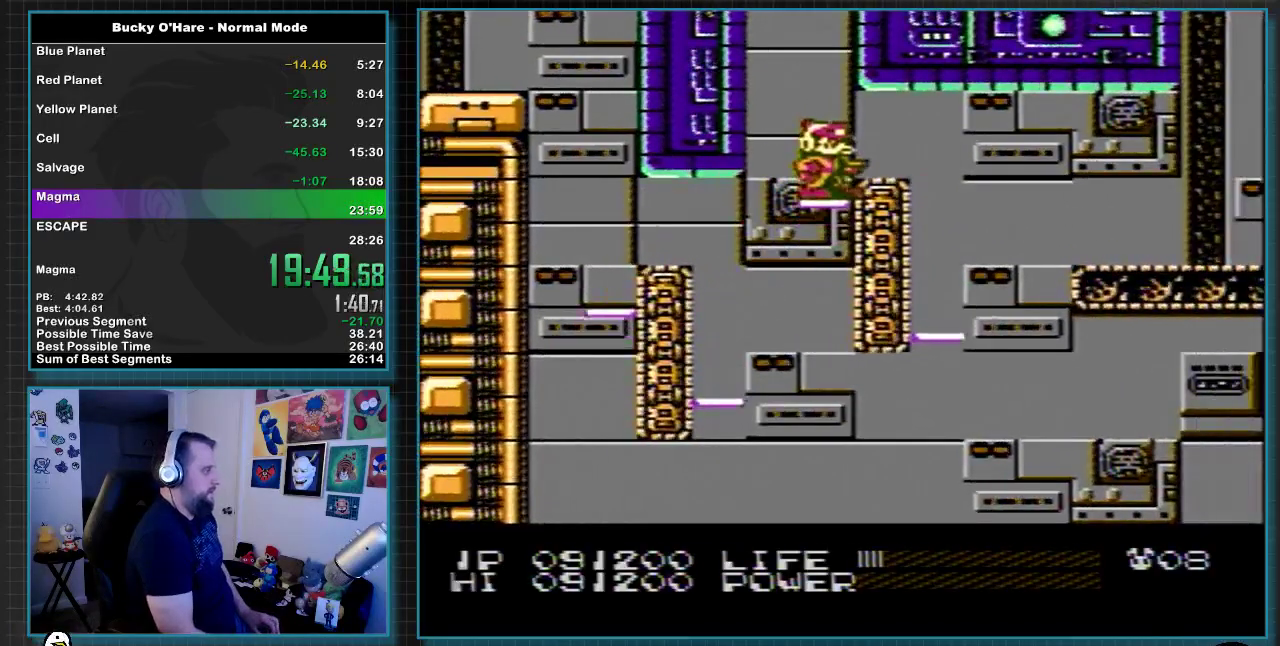
{"buttons": [], "events": [[100, "DPAD_RIGHT", "up"]]}
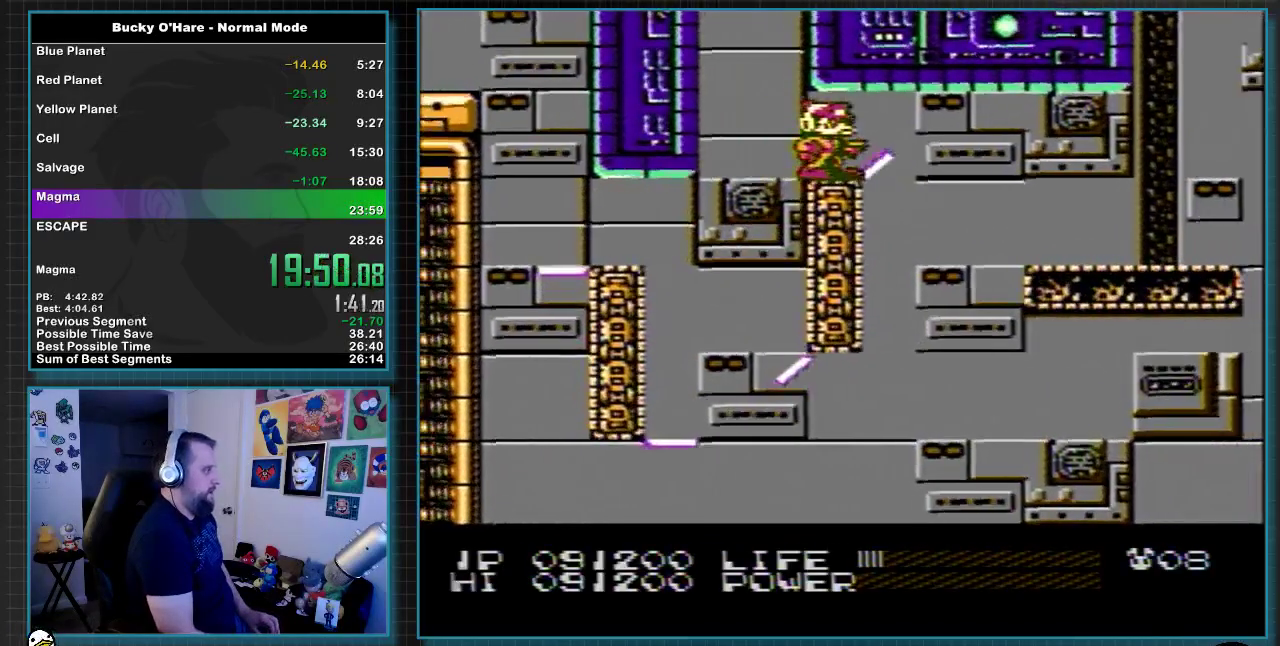
{"buttons": [], "events": [[217, "DPAD_RIGHT", "down"], [400, "DPAD_RIGHT", "up"]]}
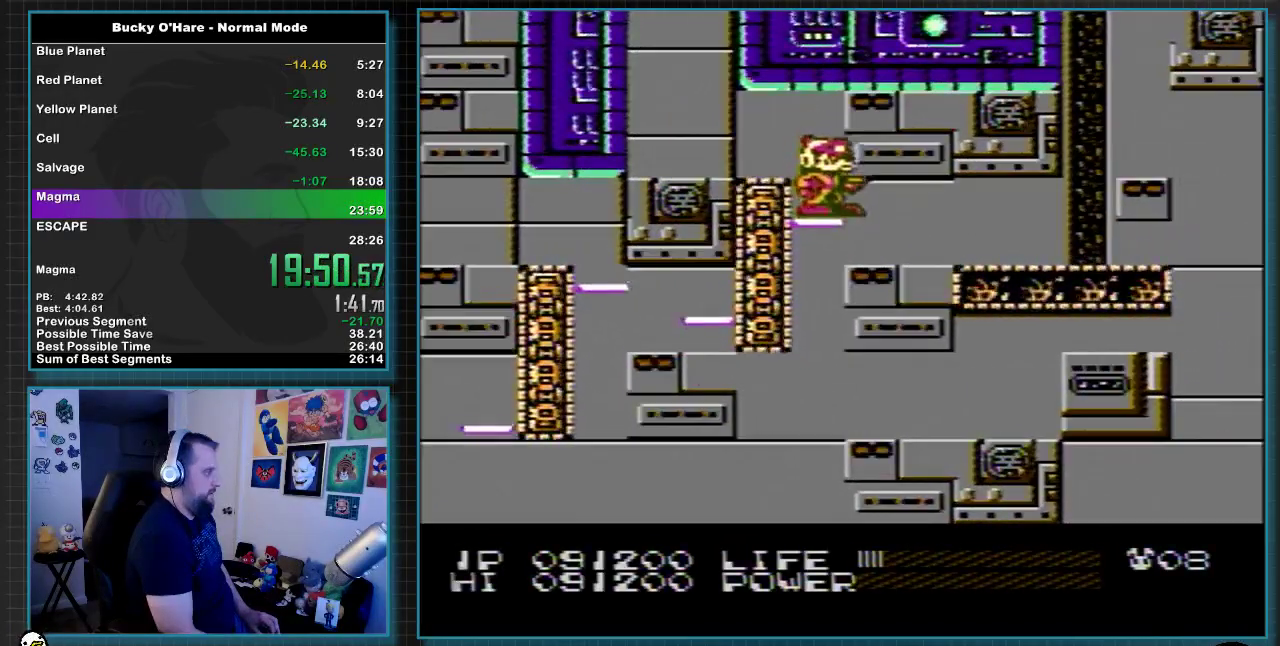
{"buttons": ["DPAD_RIGHT"], "events": [[467, "DPAD_RIGHT", "down"]]}
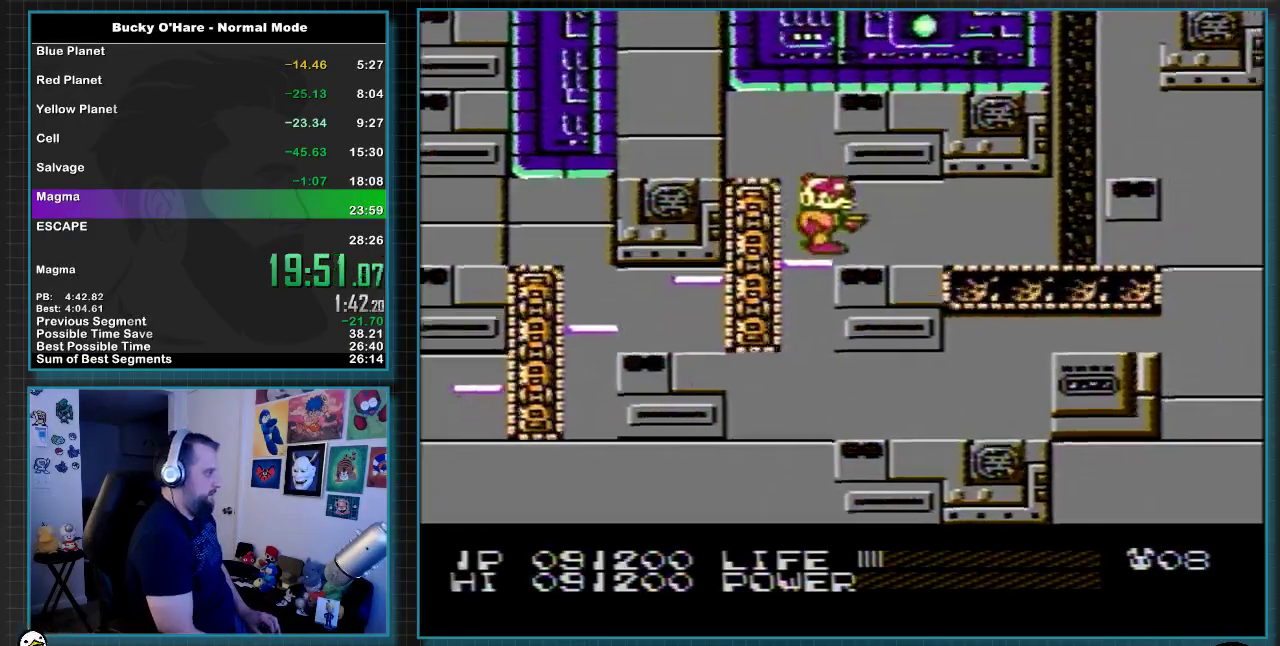
{"buttons": ["DPAD_RIGHT"], "events": [[67, "A", "down"], [317, "A", "up"], [417, "A", "down"], [500, "A", "up"]]}
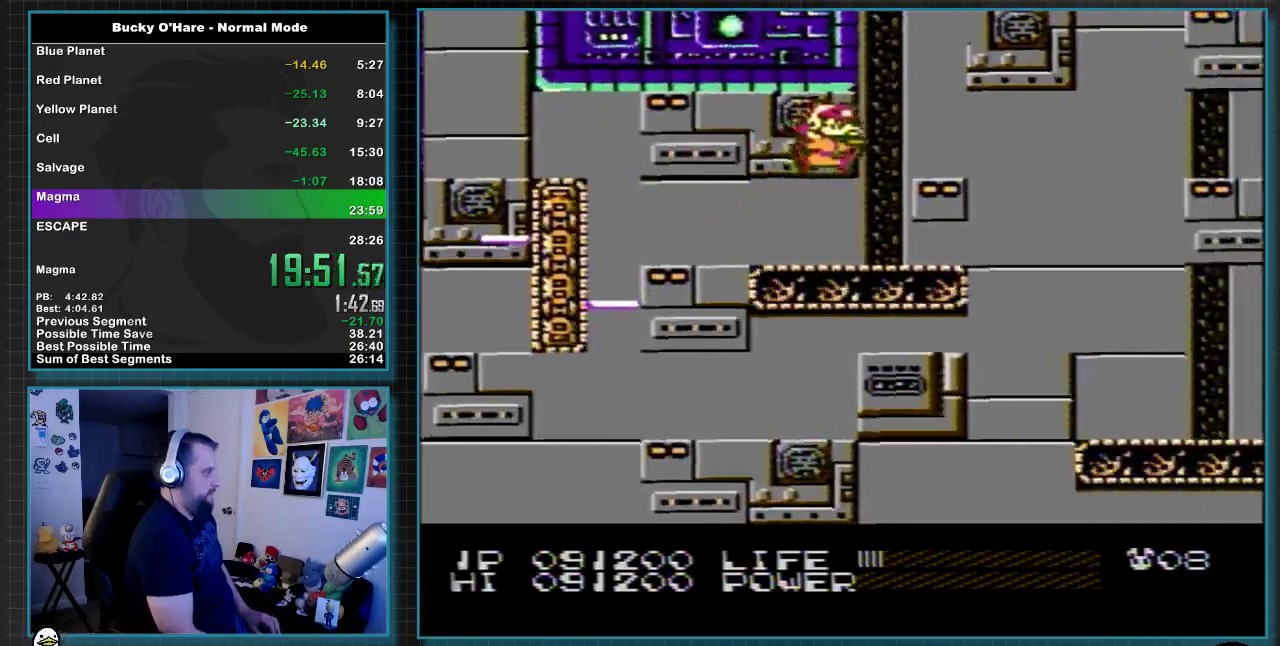
{"buttons": ["DPAD_RIGHT"], "events": [[283, "A", "down"], [350, "A", "up"]]}
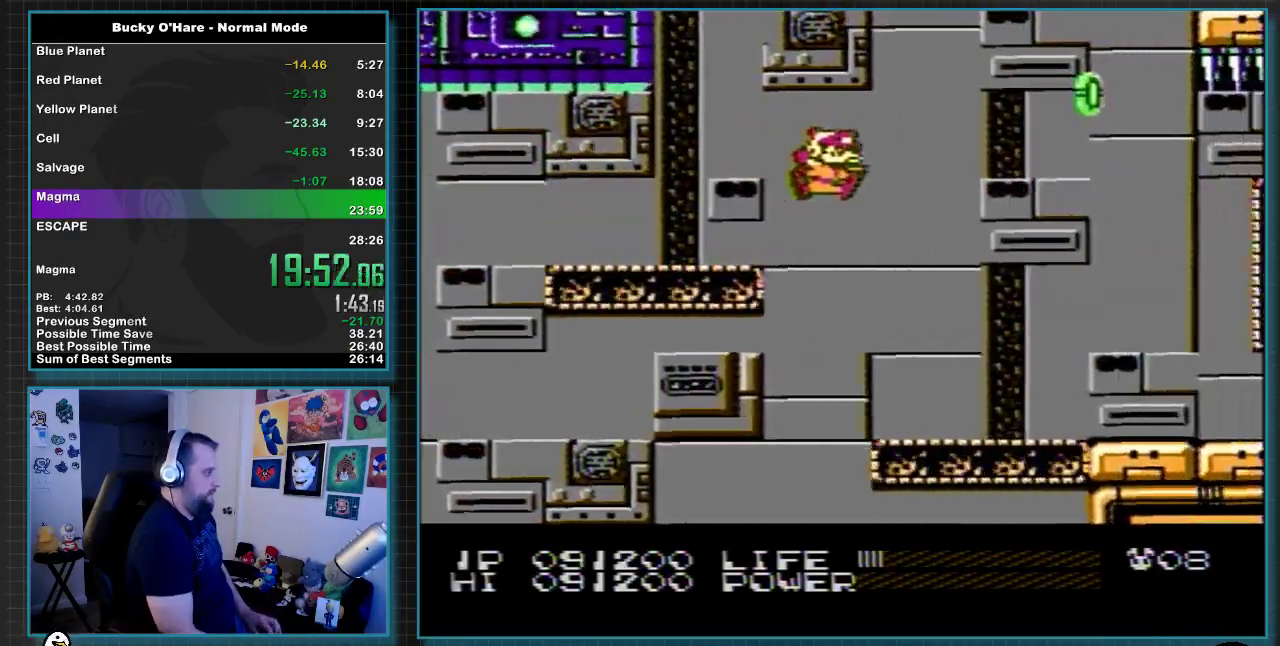
{"buttons": ["A", "DPAD_RIGHT"], "events": [[317, "SELECT", "down"], [400, "SELECT", "up"], [467, "A", "down"]]}
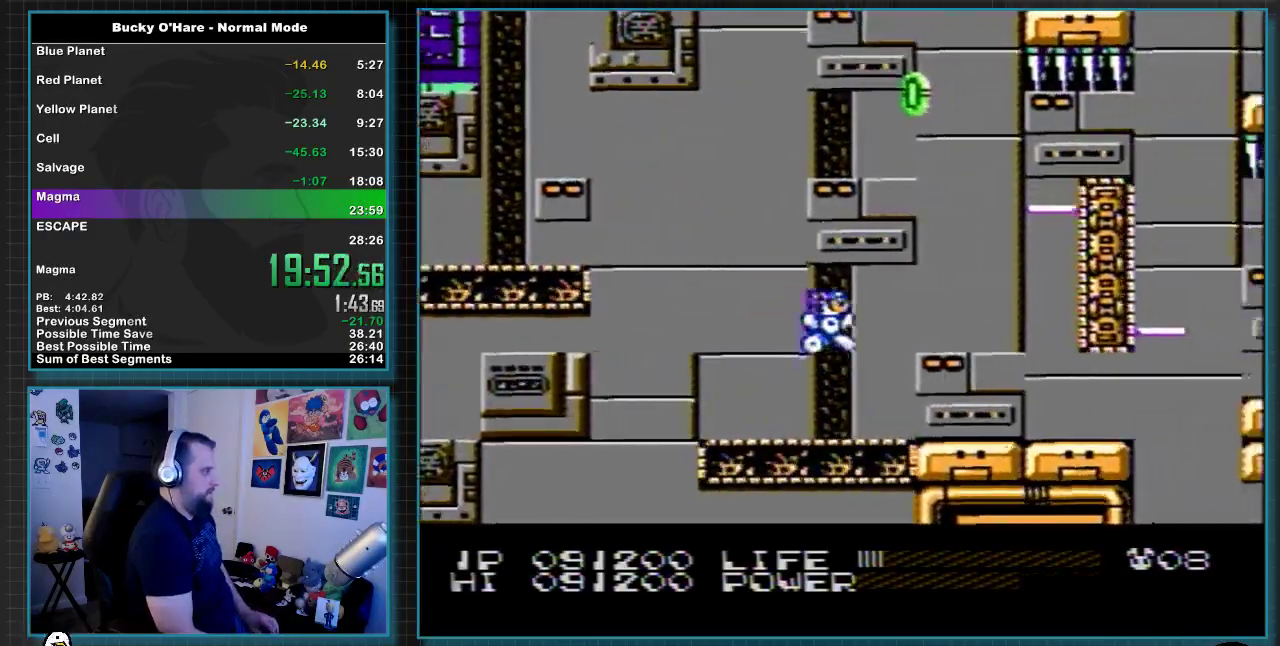
{"buttons": ["DPAD_RIGHT"], "events": [[67, "A", "up"]]}
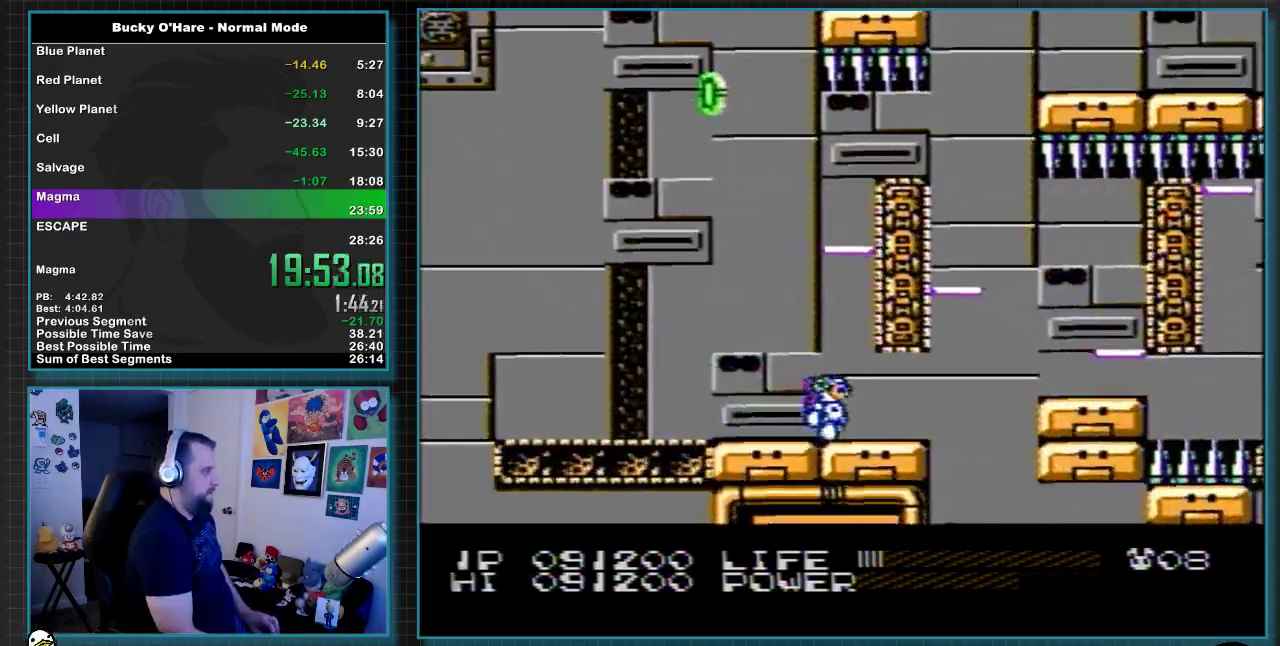
{"buttons": [], "events": [[217, "DPAD_RIGHT", "up"]]}
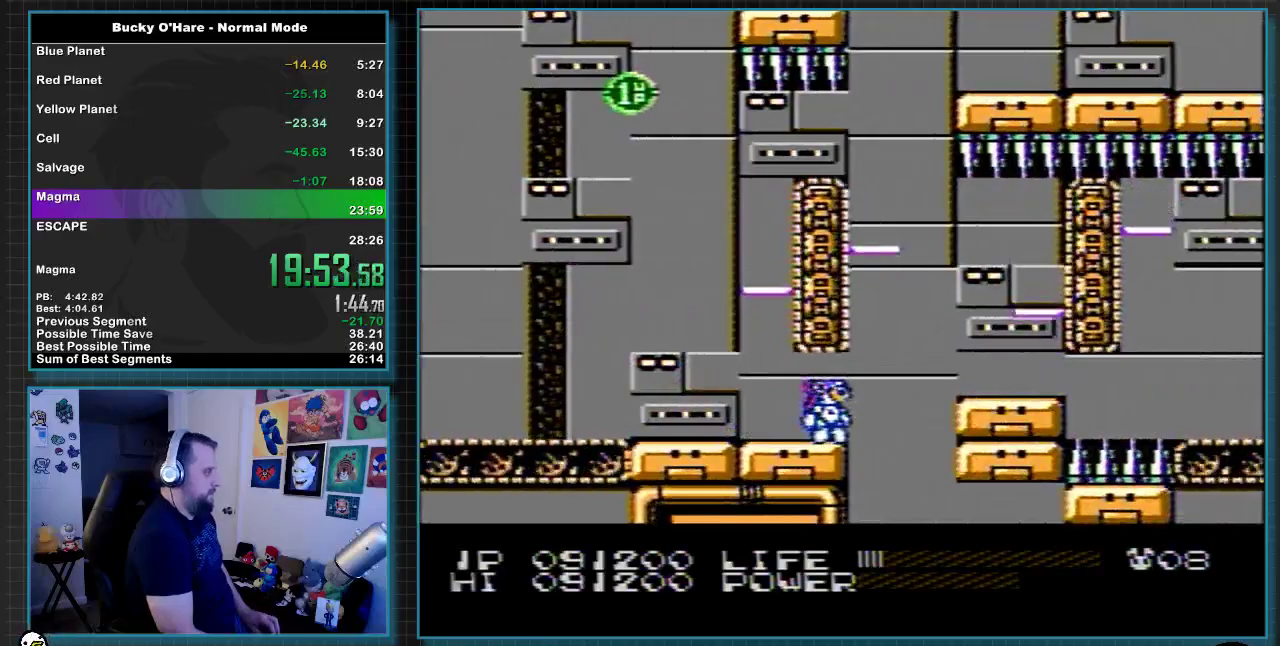
{"buttons": ["DPAD_RIGHT"], "events": [[133, "DPAD_RIGHT", "down"], [283, "A", "down"], [467, "A", "up"]]}
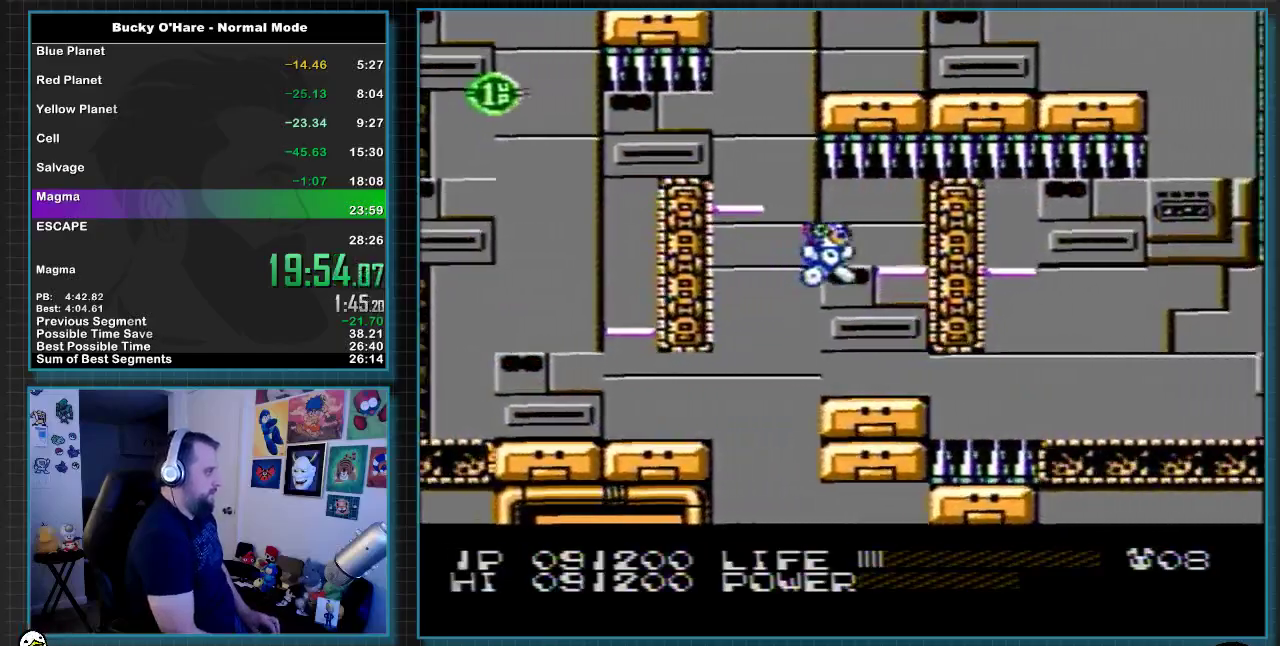
{"buttons": ["A", "DPAD_LEFT"], "events": [[100, "DPAD_RIGHT", "up"], [417, "DPAD_LEFT", "down"], [500, "A", "down"]]}
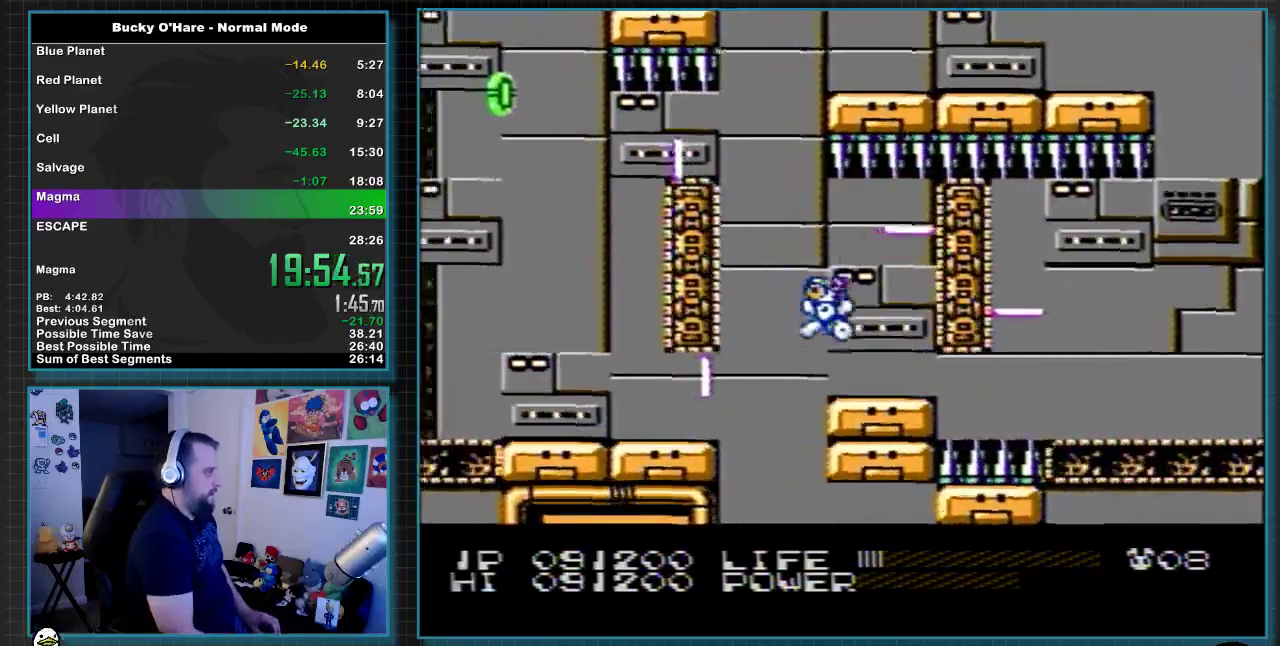
{"buttons": ["SELECT"], "events": [[150, "A", "up"], [317, "DPAD_LEFT", "up"], [483, "SELECT", "down"]]}
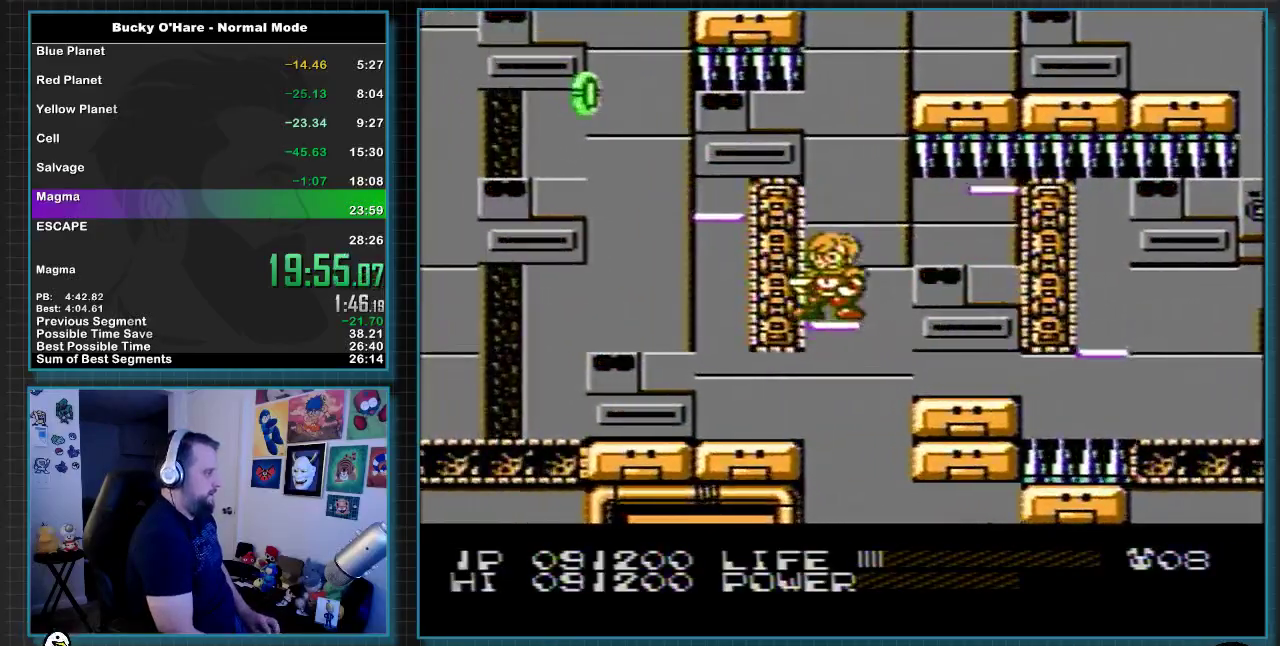
{"buttons": [], "events": [[183, "SELECT", "up"], [283, "SELECT", "down"], [383, "SELECT", "up"]]}
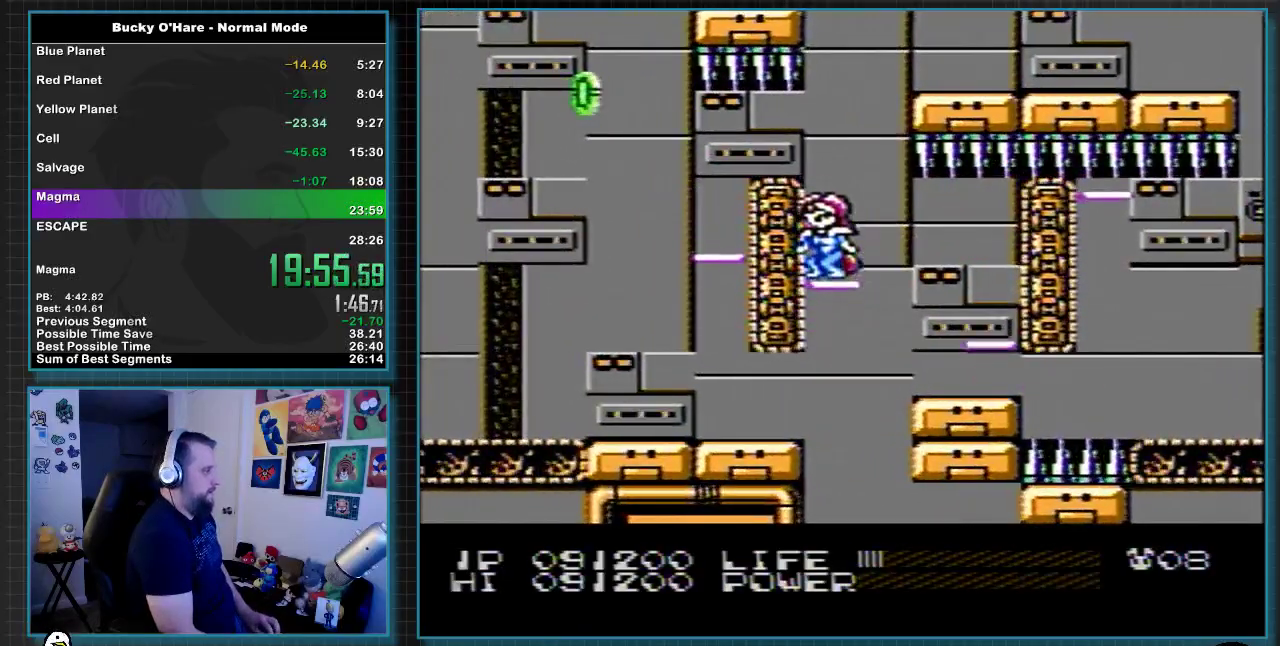
{"buttons": ["DPAD_RIGHT"], "events": [[150, "SELECT", "down"], [250, "SELECT", "up"], [450, "DPAD_RIGHT", "down"]]}
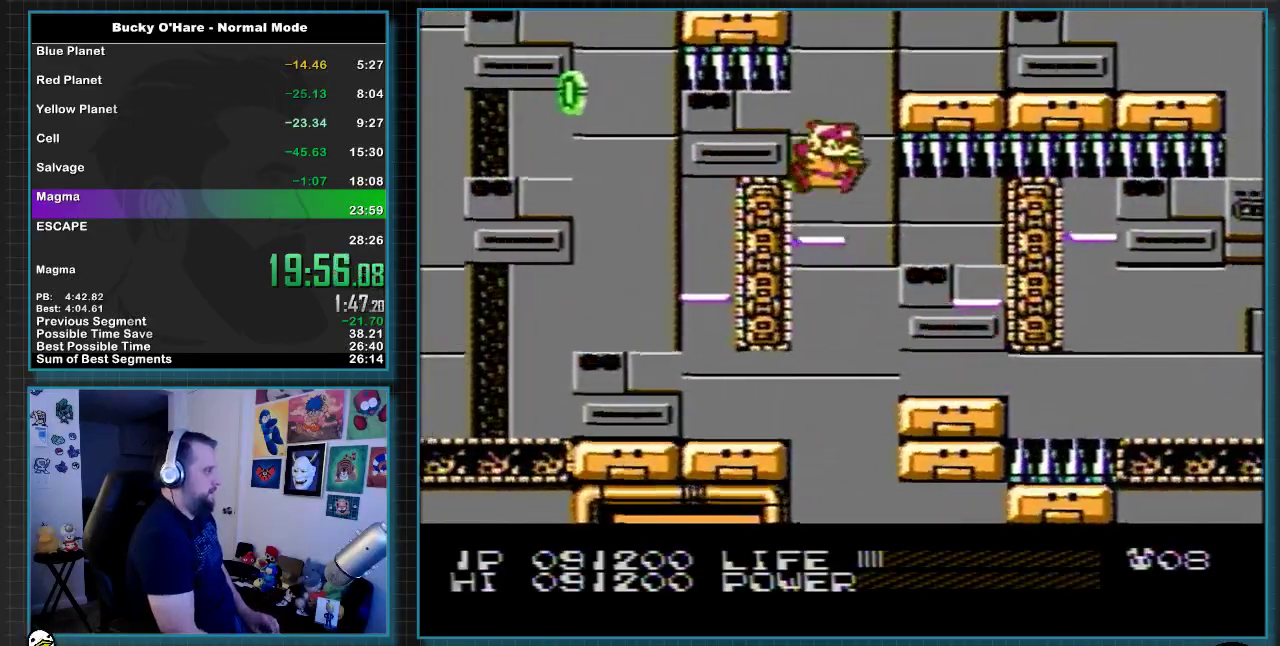
{"buttons": ["DPAD_RIGHT"], "events": [[33, "A", "down"], [417, "A", "up"]]}
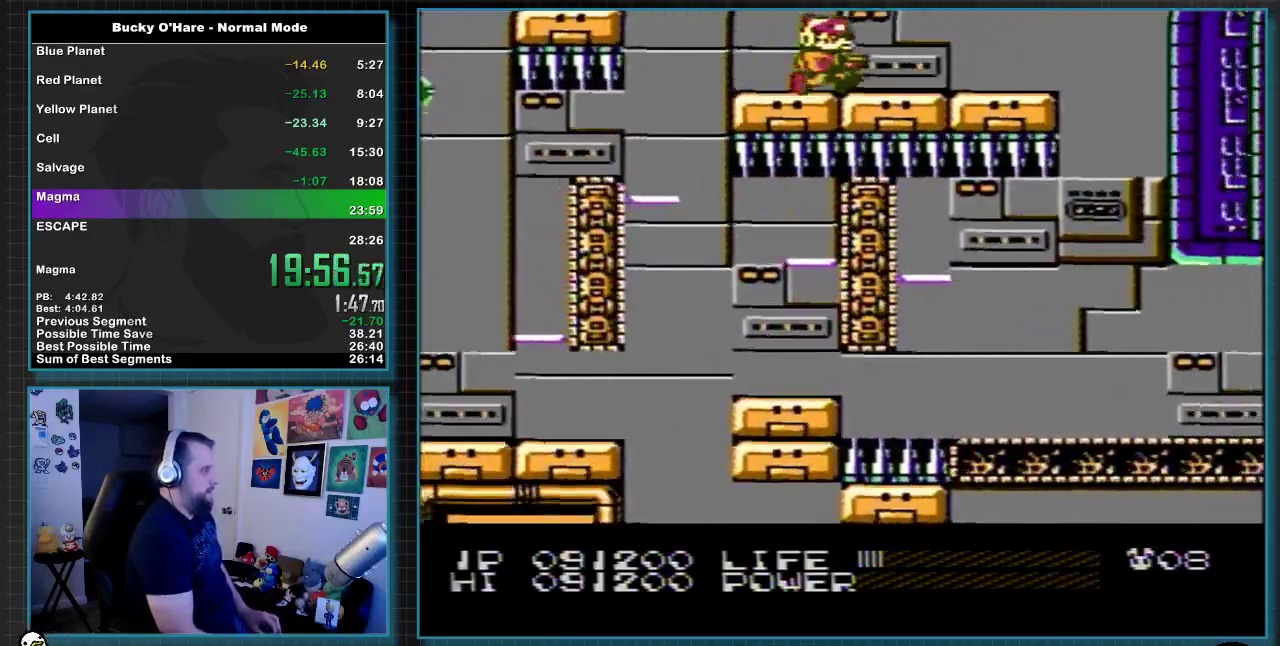
{"buttons": ["DPAD_RIGHT"], "events": []}
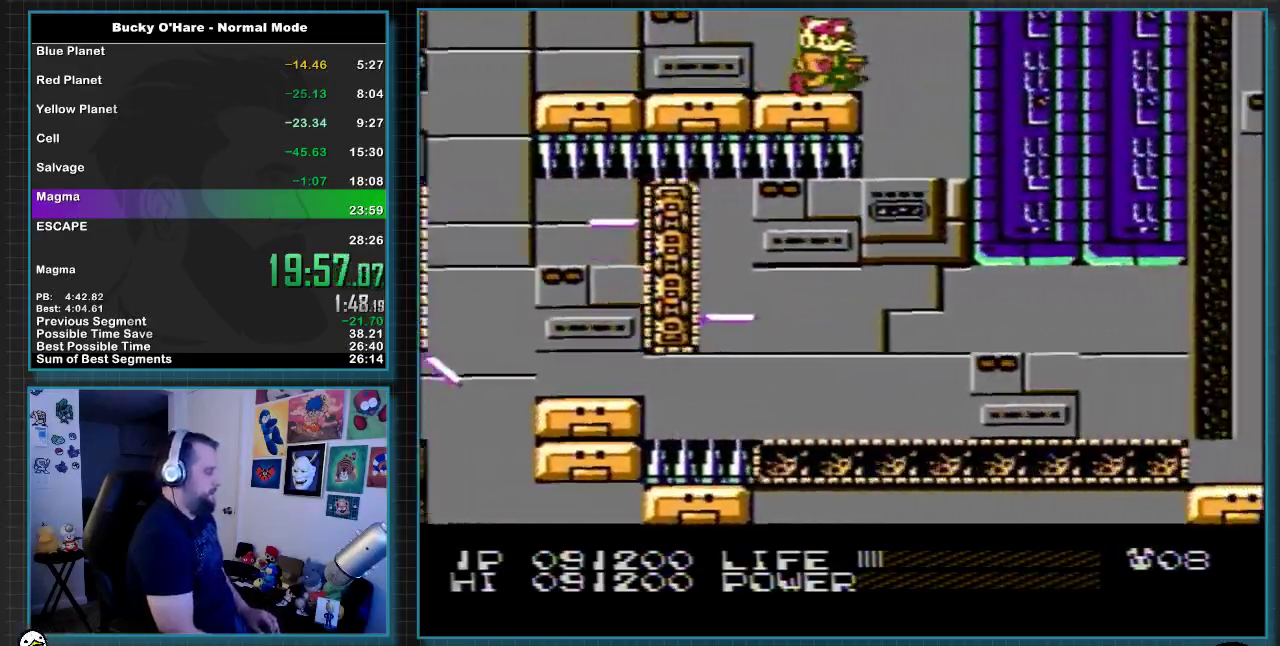
{"buttons": ["DPAD_RIGHT"], "events": []}
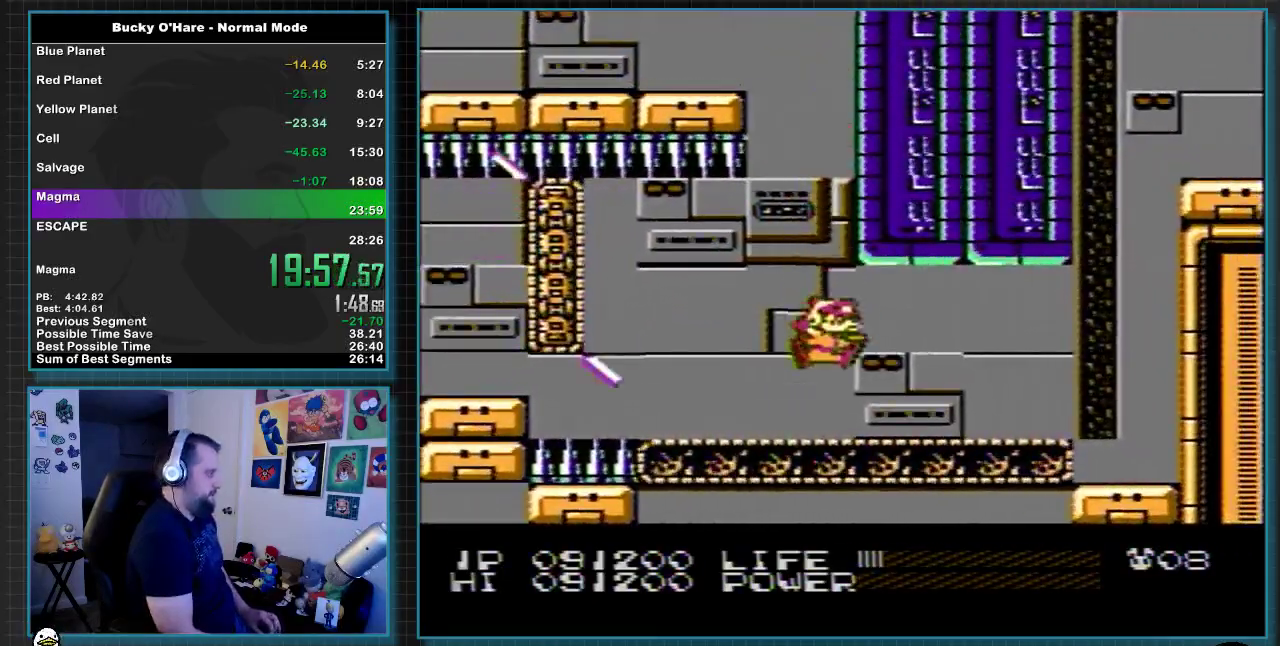
{"buttons": ["A", "DPAD_RIGHT"], "events": [[133, "A", "down"], [183, "A", "up"], [500, "A", "down"]]}